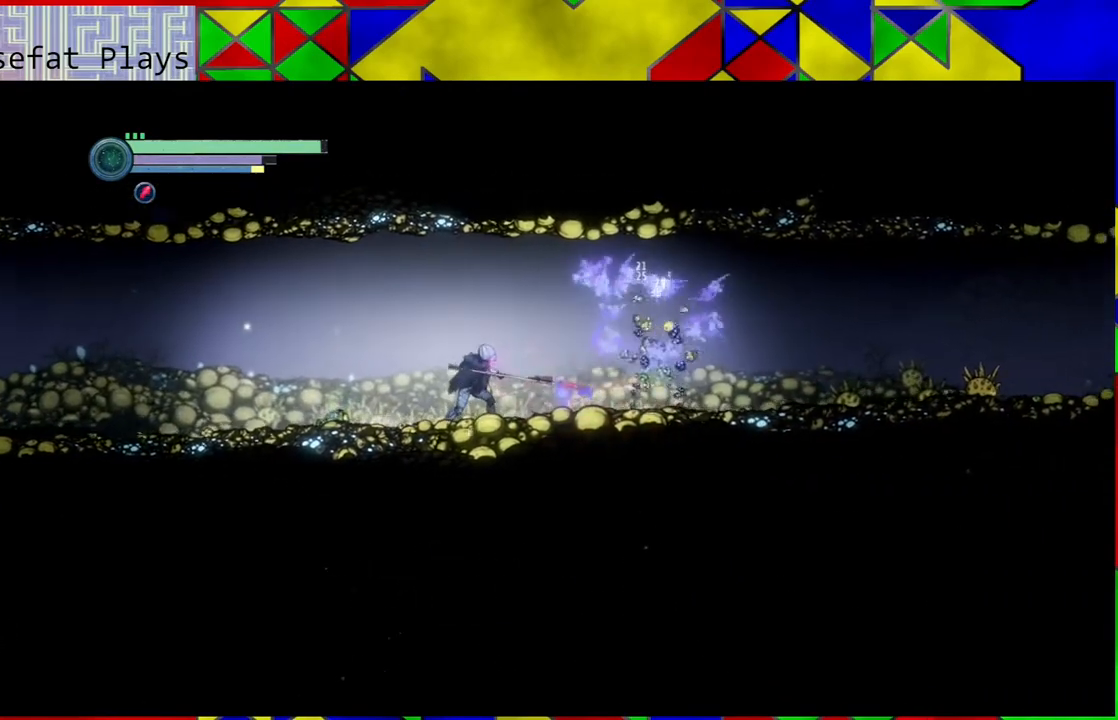
Gameplay with a controller (Nintendo layout); each line is a JSON object with the inputs held at the frame after it. "events" lists button and stick changes between this image and that frame as [ms after this image, input, new state], when the widget could be followed in between. Not read: L3 R3.
{"buttons": [], "left_stick": "right", "right_stick": "center", "events": [[17, "A", "up"], [67, "A", "down"], [183, "A", "up"], [350, "left_stick", "right"]]}
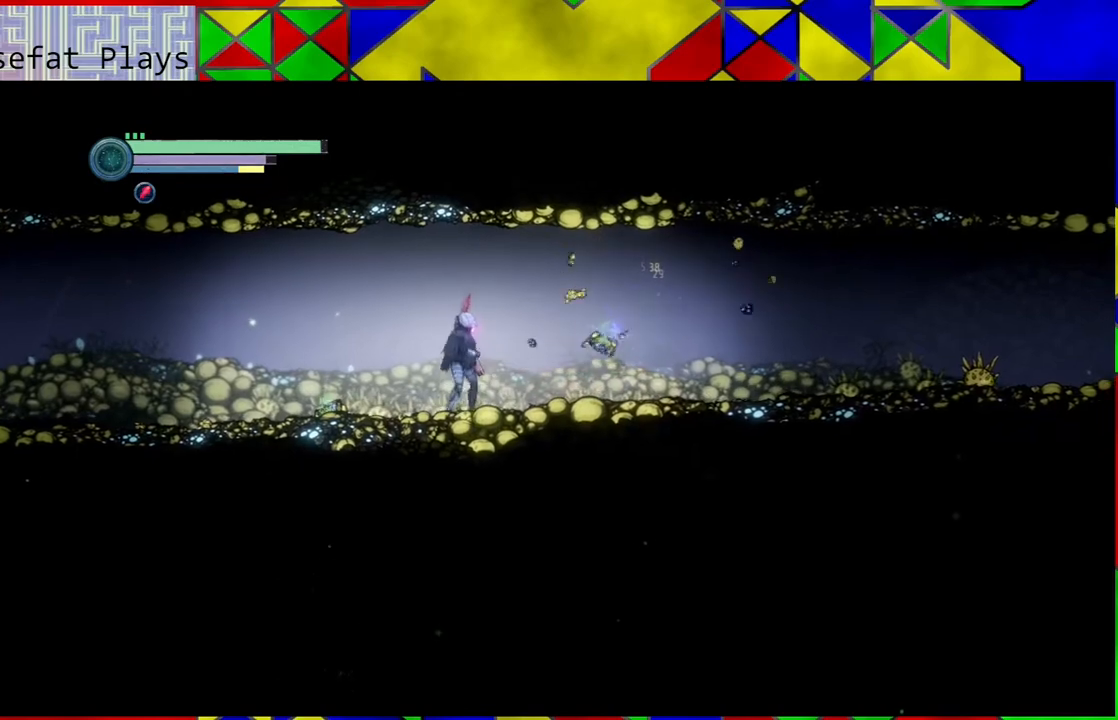
{"buttons": [], "left_stick": "right", "right_stick": "center", "events": []}
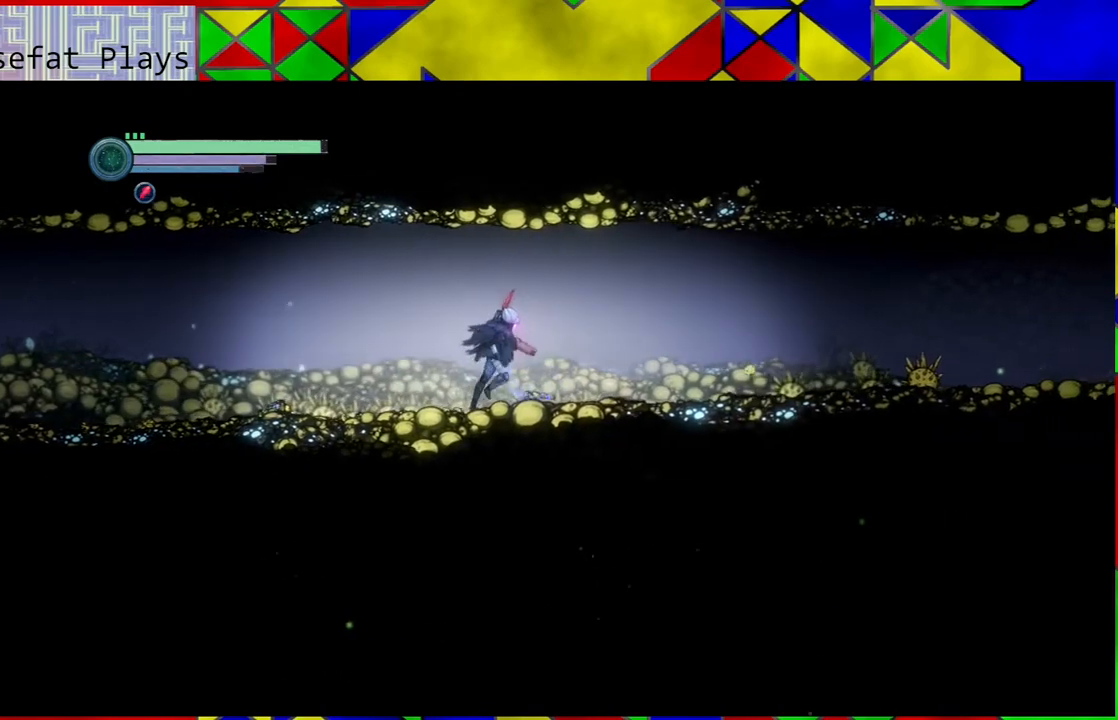
{"buttons": ["Y"], "left_stick": "right", "right_stick": "center", "events": [[400, "Y", "down"]]}
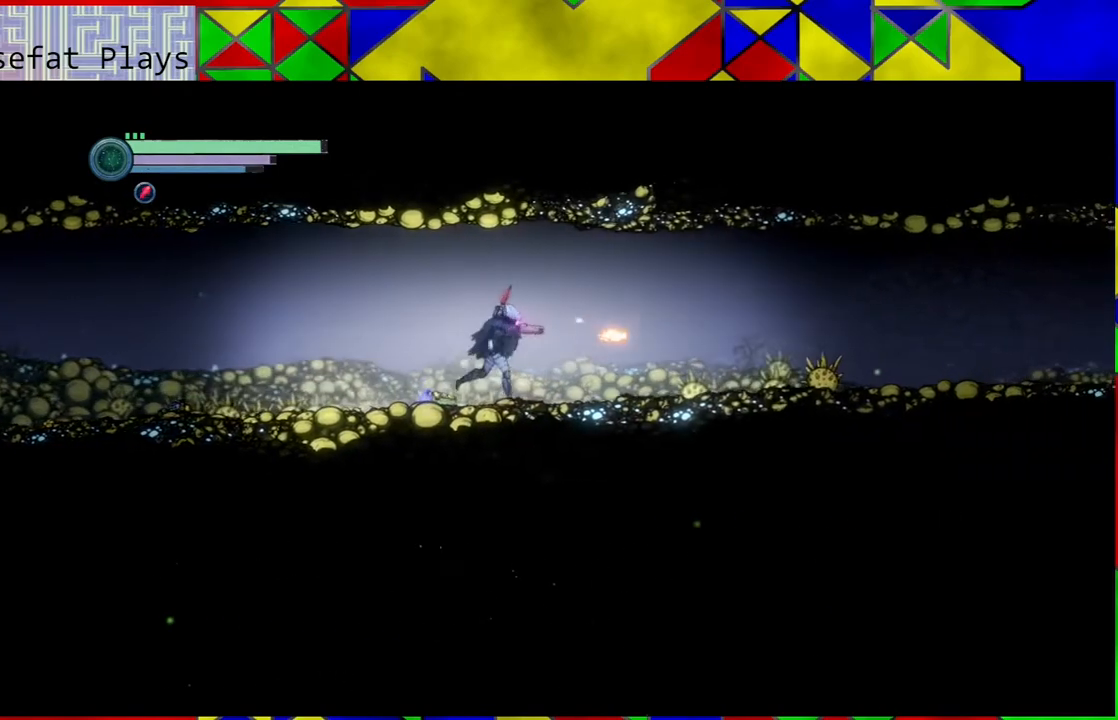
{"buttons": ["Y"], "left_stick": "right", "right_stick": "center", "events": []}
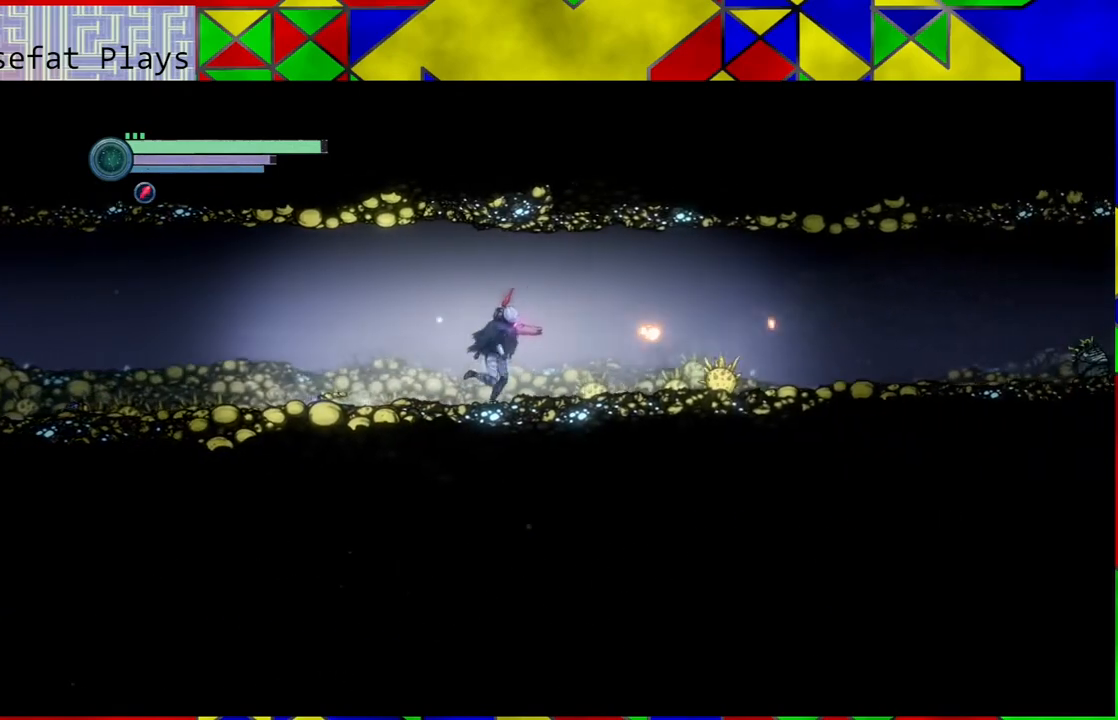
{"buttons": ["Y"], "left_stick": "down", "right_stick": "center", "events": [[483, "left_stick", "down"]]}
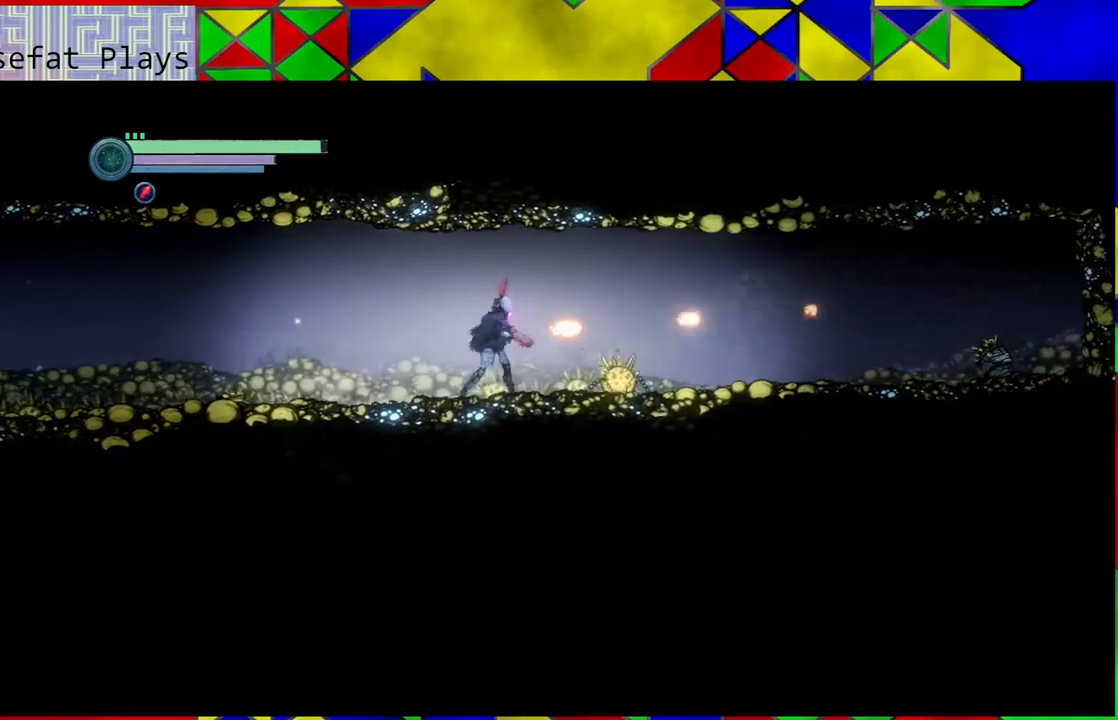
{"buttons": ["Y"], "left_stick": "center", "right_stick": "center", "events": [[50, "left_stick", "center"]]}
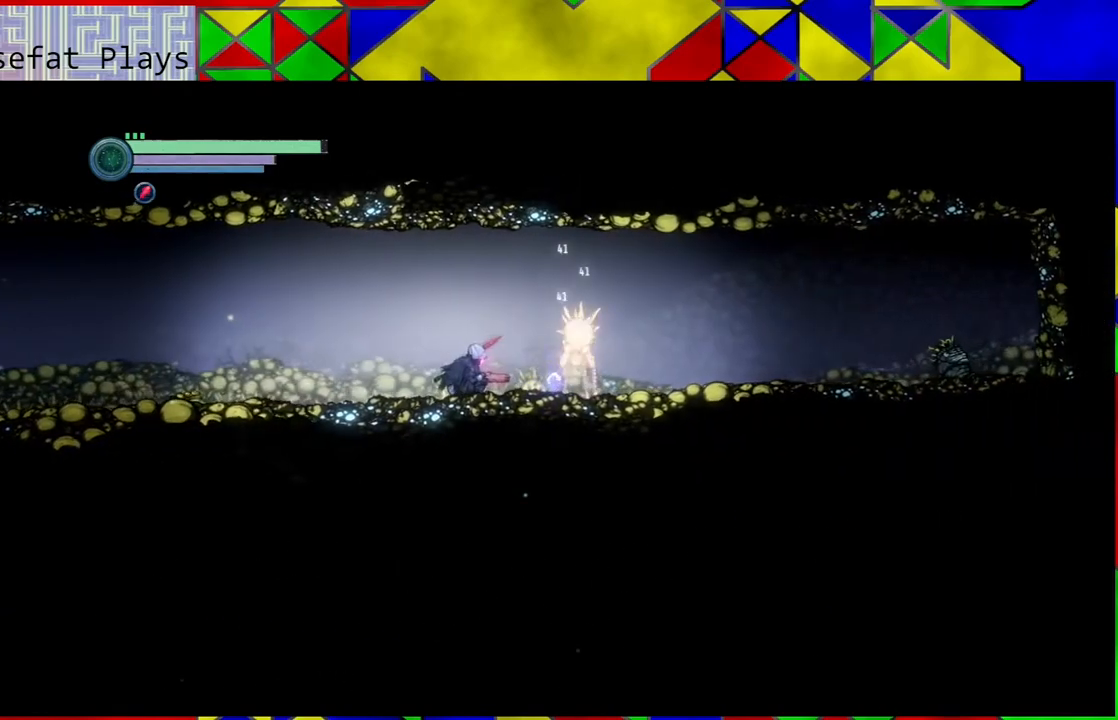
{"buttons": [], "left_stick": "center", "right_stick": "center", "events": [[67, "left_stick", "up"], [133, "Y", "up"], [200, "A", "down"], [200, "left_stick", "center"], [317, "A", "up"], [383, "A", "down"], [500, "A", "up"]]}
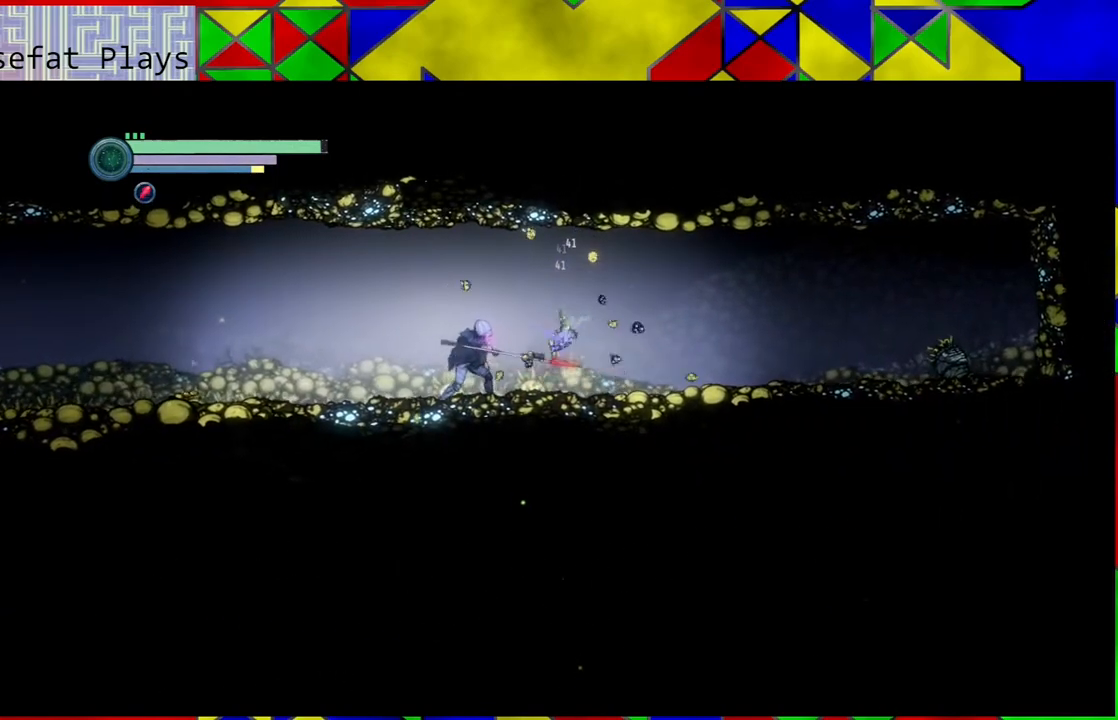
{"buttons": [], "left_stick": "right", "right_stick": "center", "events": [[67, "left_stick", "right"]]}
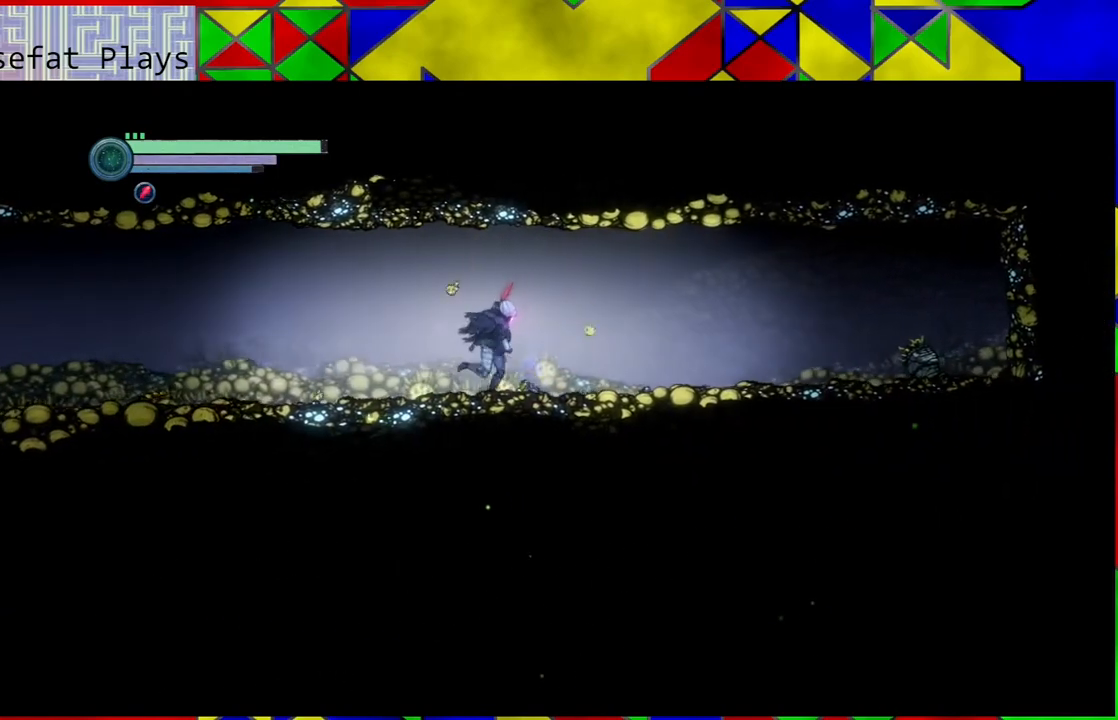
{"buttons": [], "left_stick": "right", "right_stick": "center", "events": []}
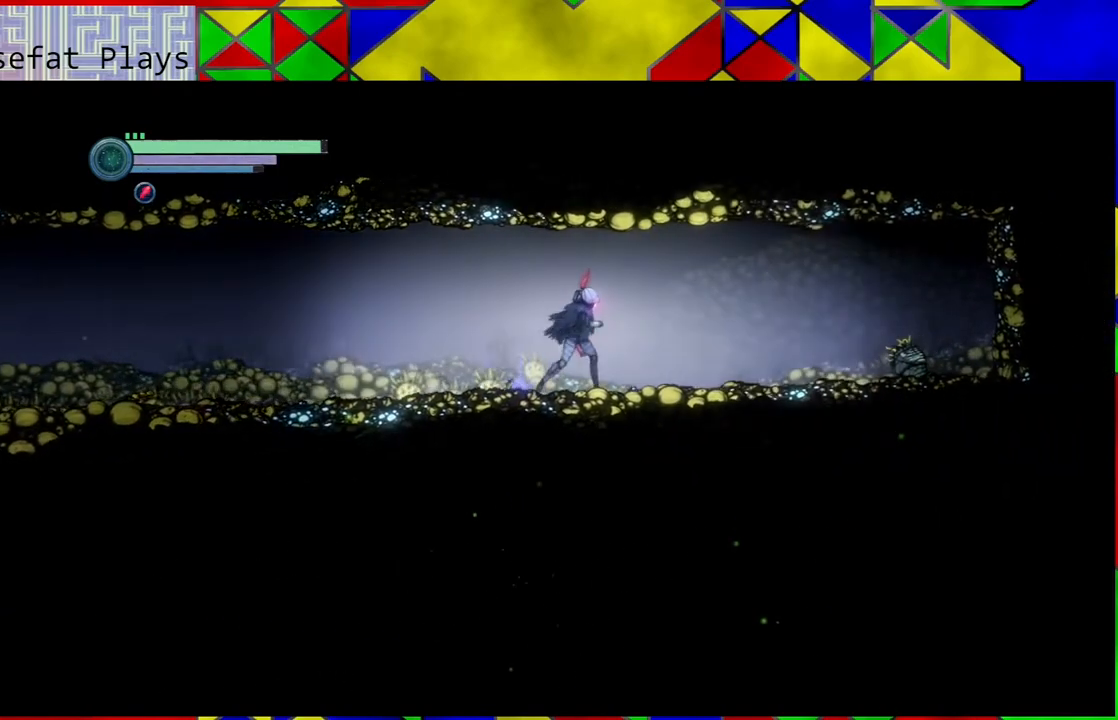
{"buttons": [], "left_stick": "right", "right_stick": "center", "events": []}
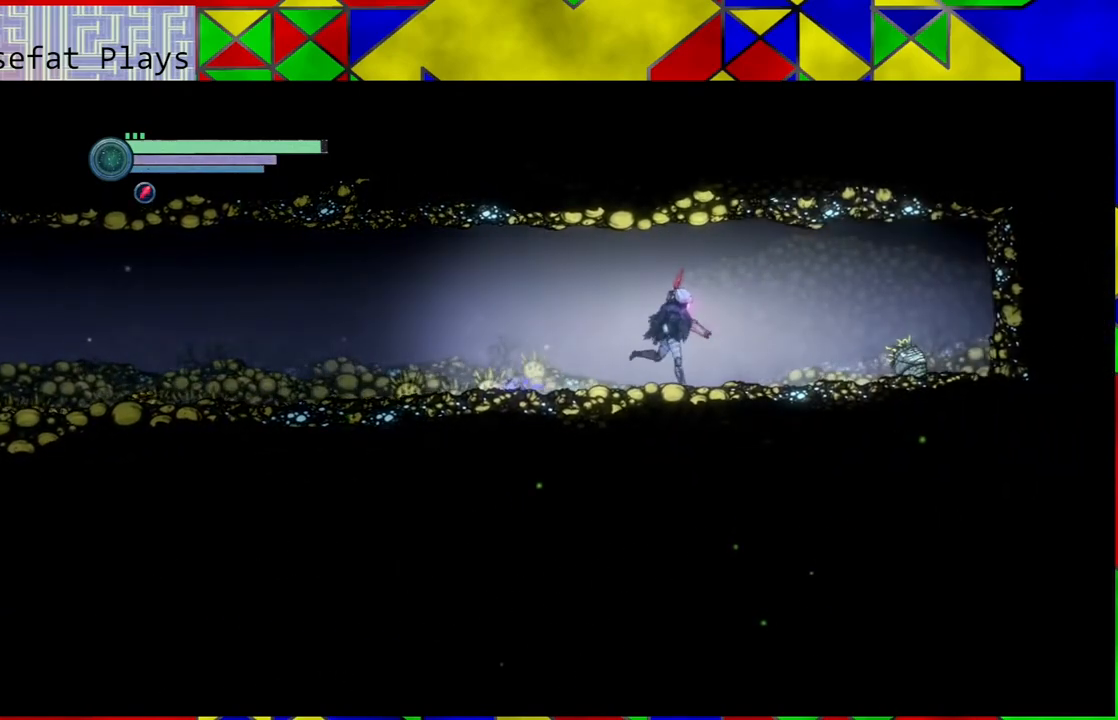
{"buttons": [], "left_stick": "right", "right_stick": "center", "events": []}
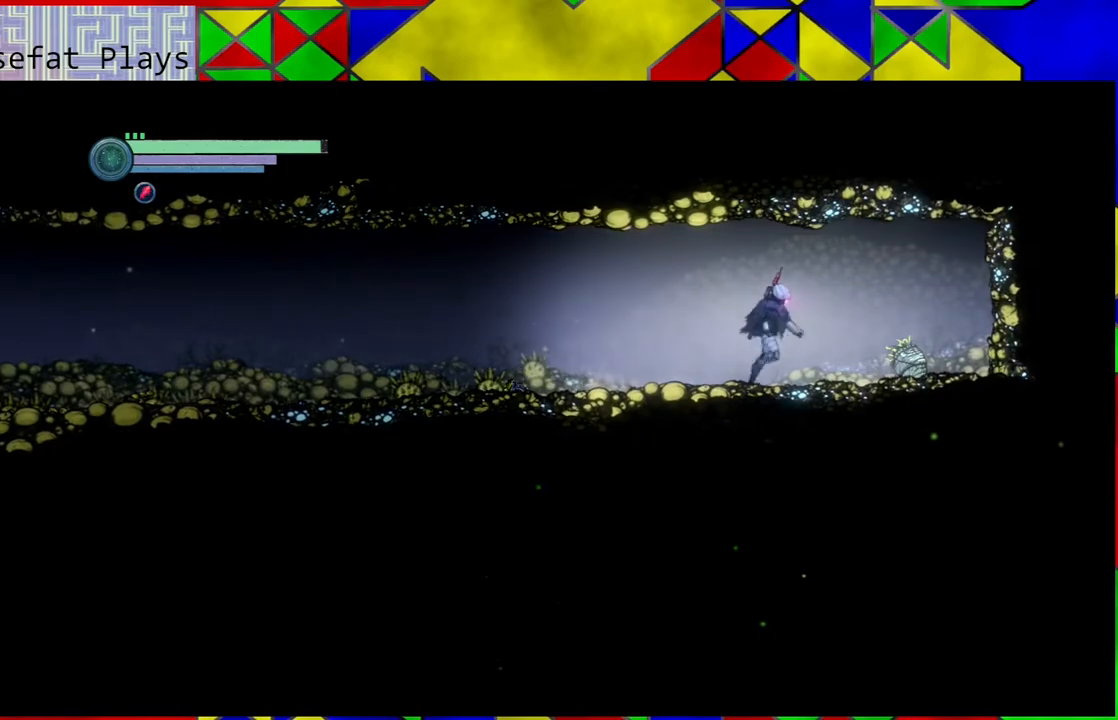
{"buttons": [], "left_stick": "right", "right_stick": "center", "events": []}
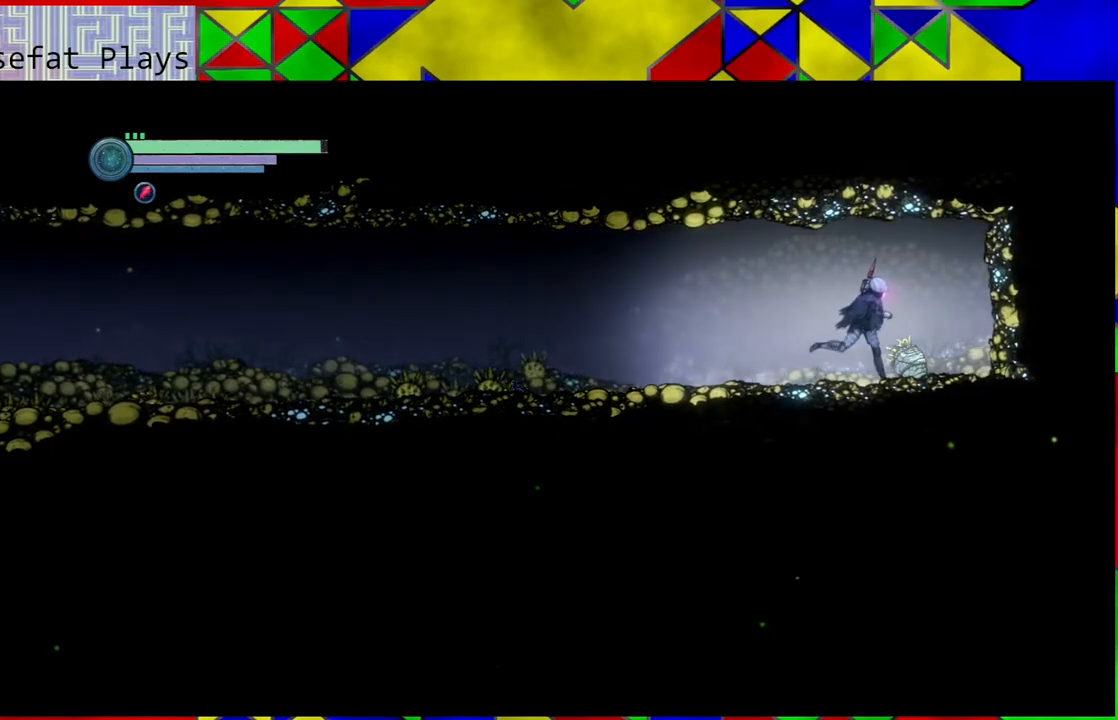
{"buttons": [], "left_stick": "right", "right_stick": "center", "events": [[217, "A", "down"], [333, "A", "up"]]}
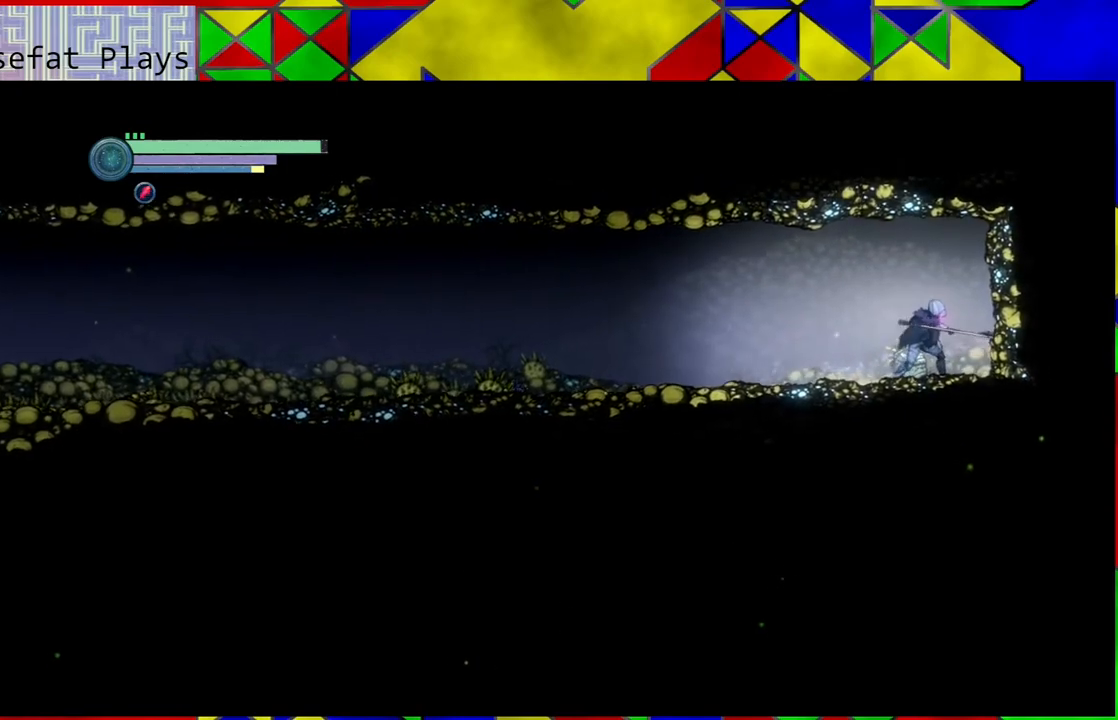
{"buttons": [], "left_stick": "center", "right_stick": "center", "events": [[333, "left_stick", "center"]]}
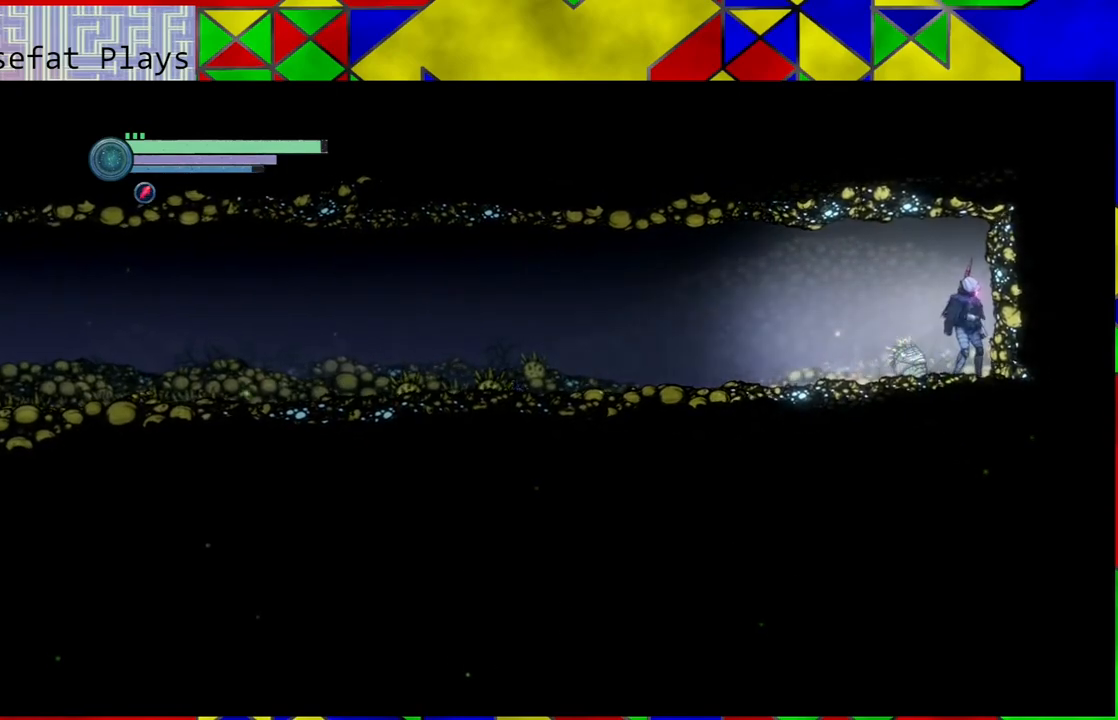
{"buttons": [], "left_stick": "center", "right_stick": "center", "events": [[67, "SELECT", "down"], [150, "left_stick", "left"], [233, "SELECT", "up"], [300, "left_stick", "center"]]}
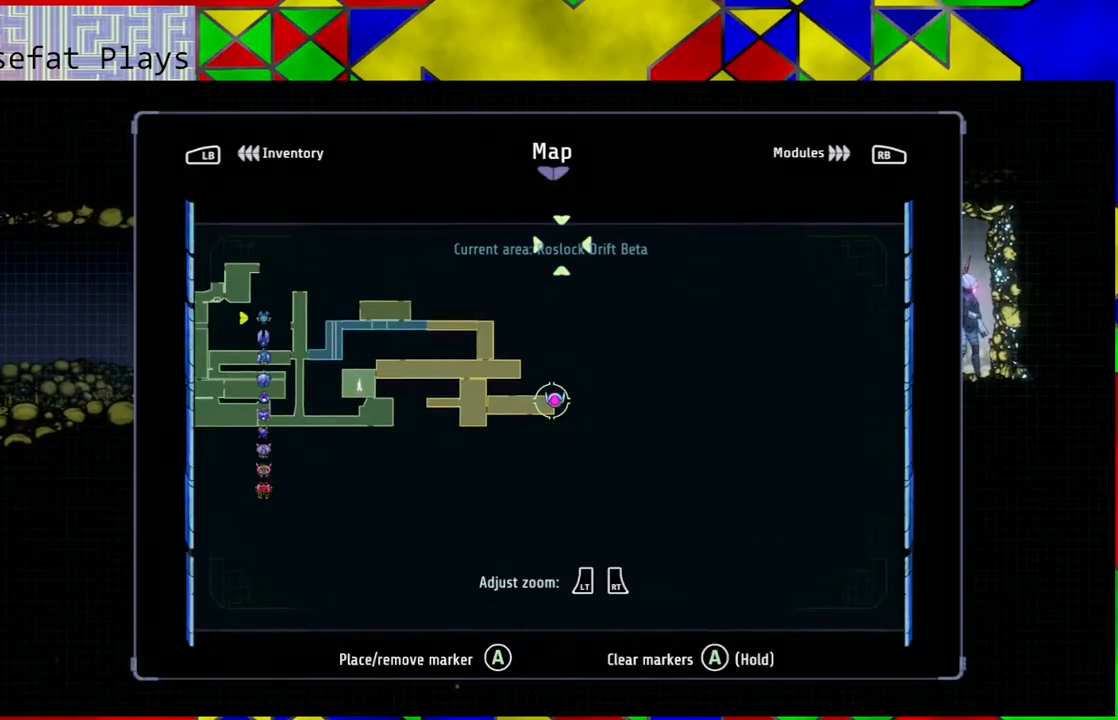
{"buttons": [], "left_stick": "center", "right_stick": "center", "events": []}
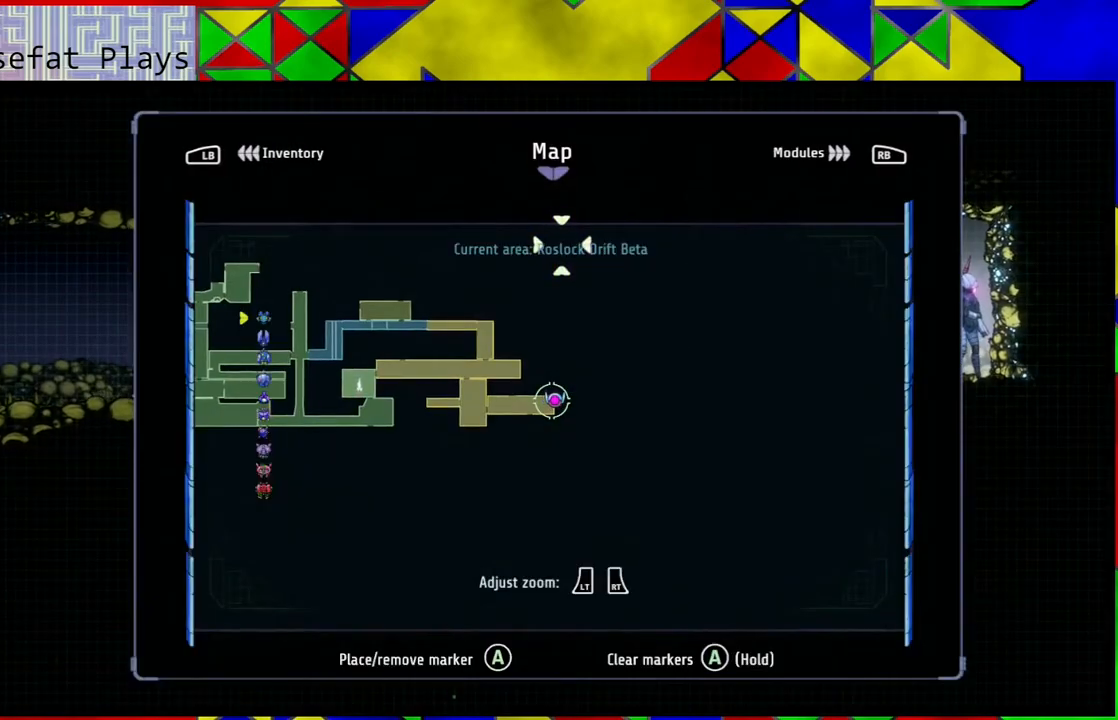
{"buttons": [], "left_stick": "center", "right_stick": "center", "events": [[400, "SELECT", "down"], [500, "SELECT", "up"]]}
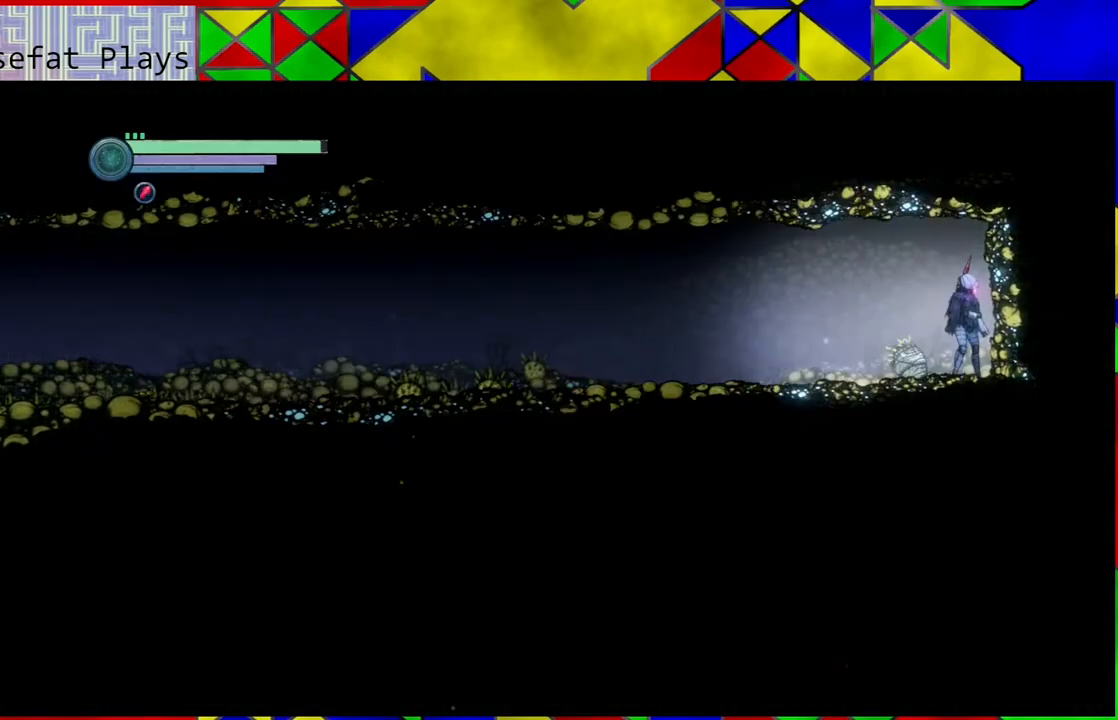
{"buttons": [], "left_stick": "left", "right_stick": "center", "events": [[233, "left_stick", "left"]]}
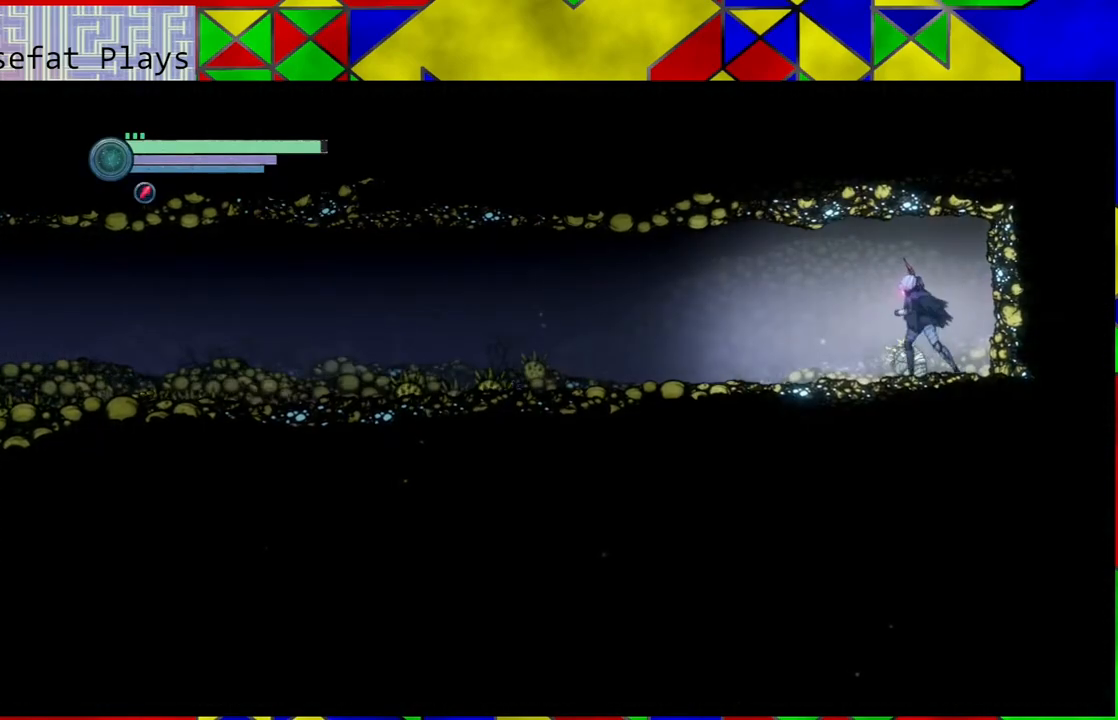
{"buttons": [], "left_stick": "left", "right_stick": "center", "events": []}
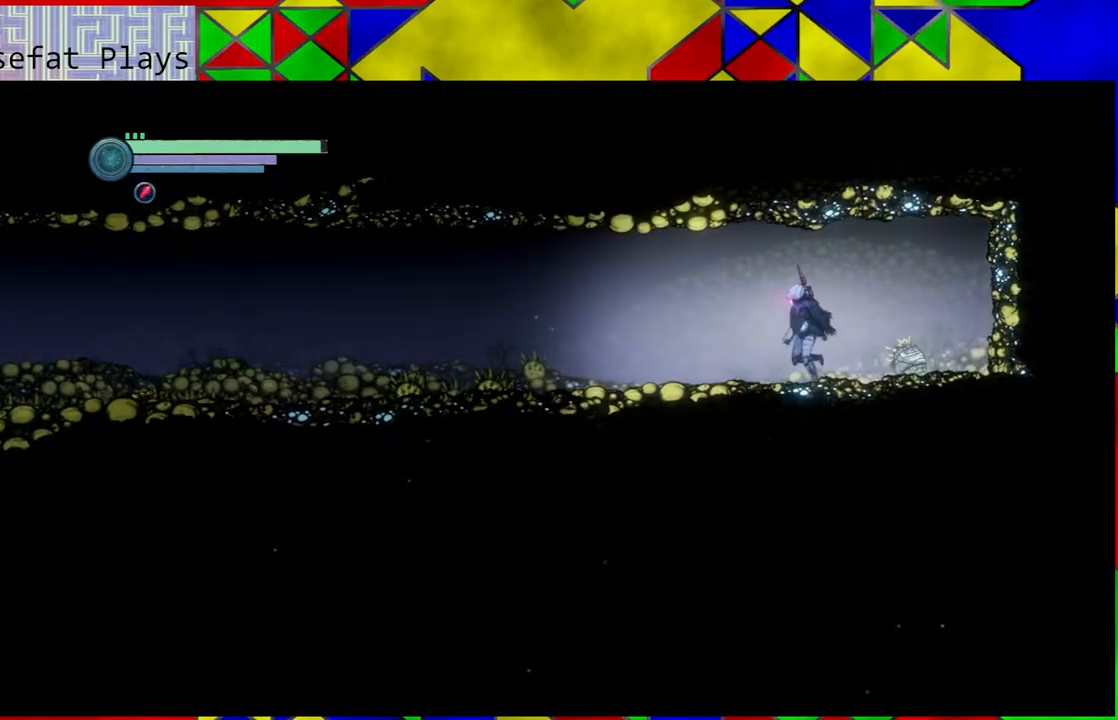
{"buttons": ["R1"], "left_stick": "left", "right_stick": "center", "events": [[167, "R1", "down"]]}
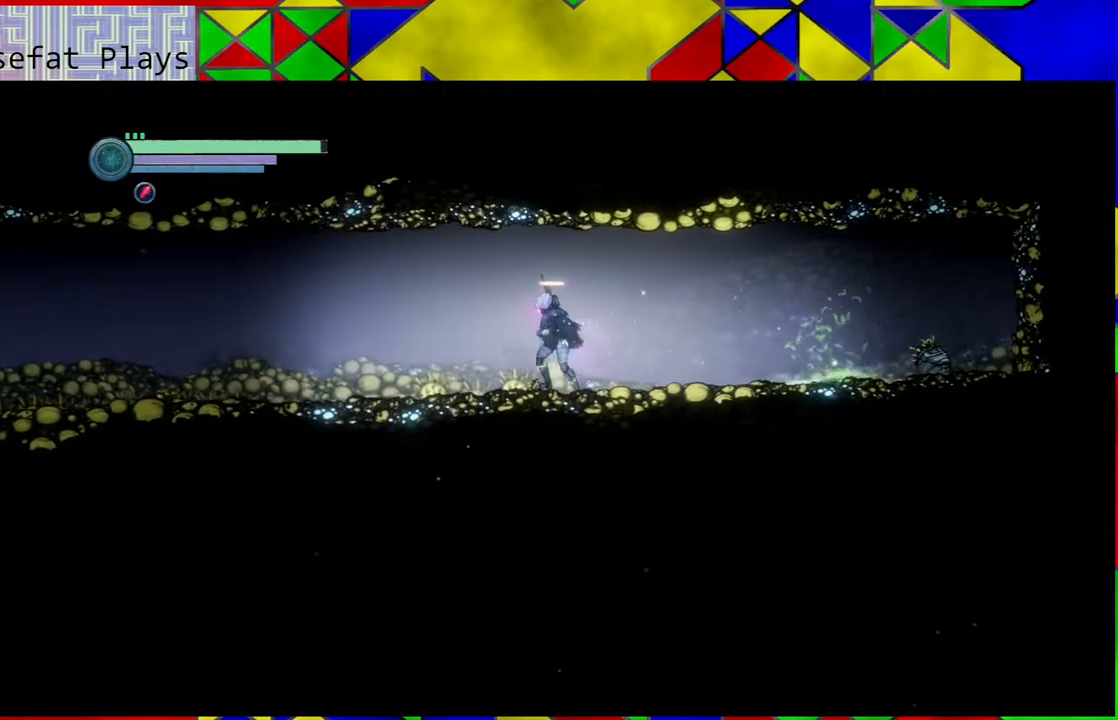
{"buttons": ["R1"], "left_stick": "left", "right_stick": "center", "events": []}
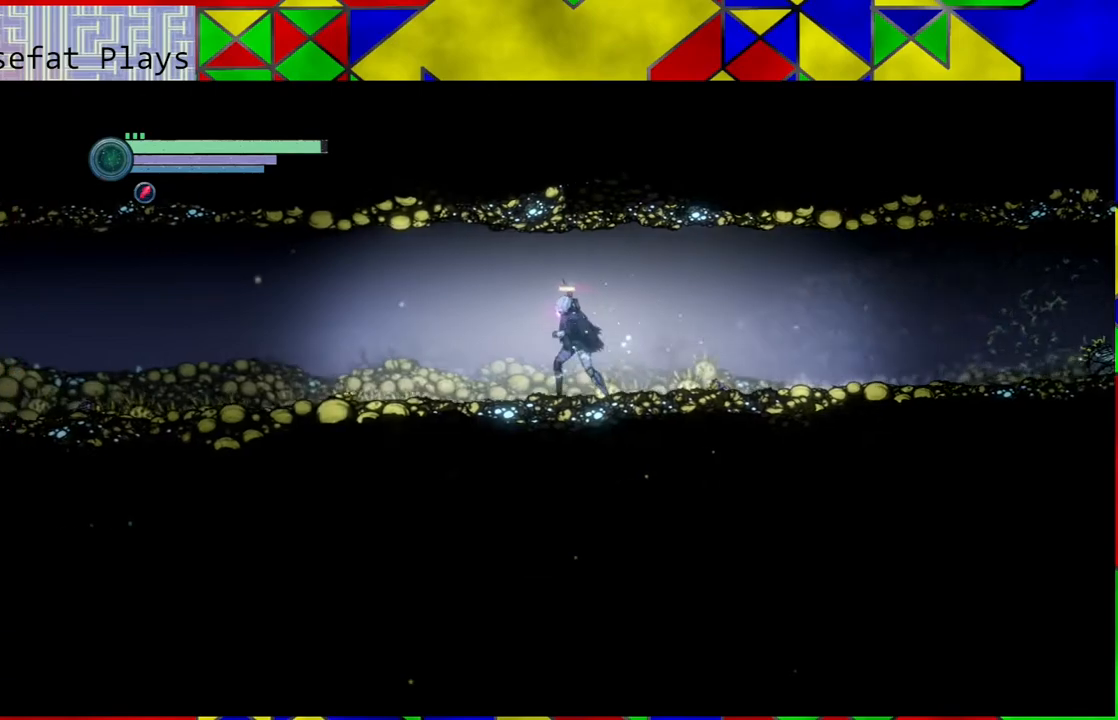
{"buttons": ["R1"], "left_stick": "left", "right_stick": "center", "events": []}
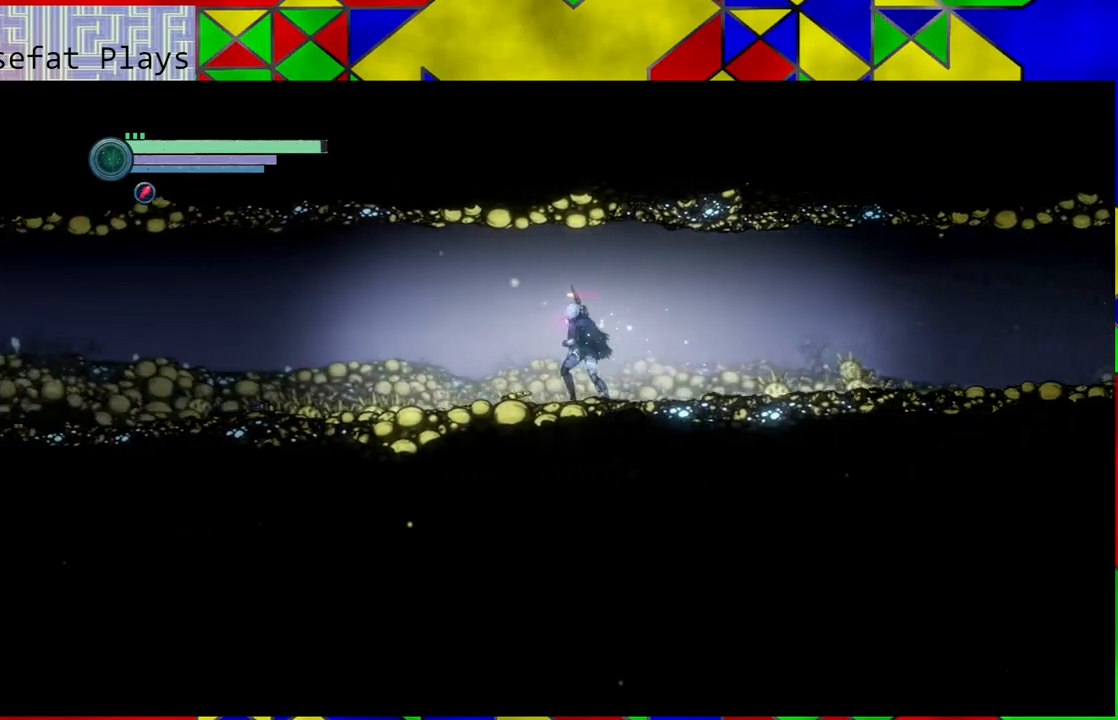
{"buttons": [], "left_stick": "left", "right_stick": "center", "events": [[400, "R1", "up"]]}
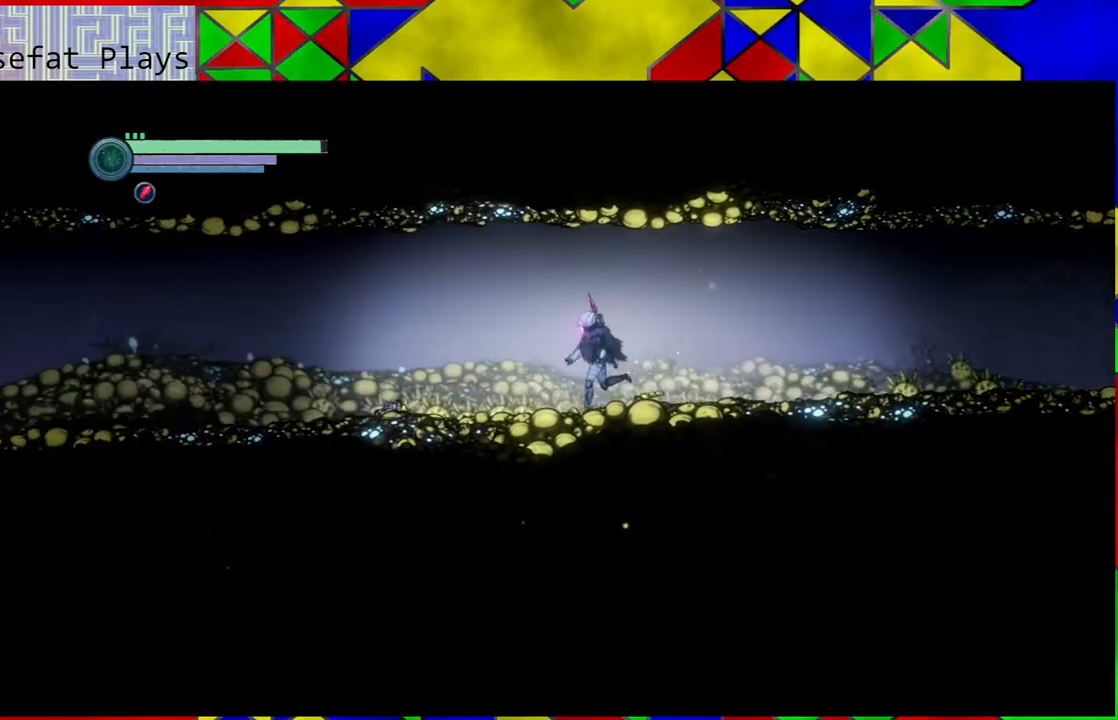
{"buttons": ["R2"], "left_stick": "left", "right_stick": "center", "events": [[100, "R2", "down"]]}
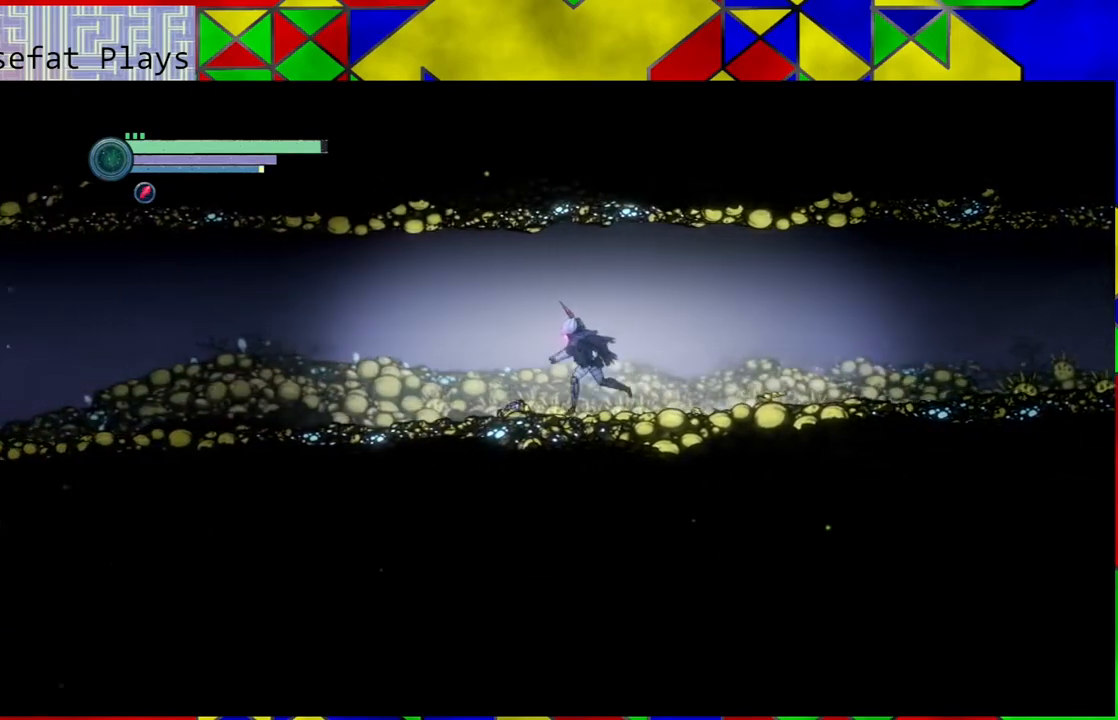
{"buttons": ["R2"], "left_stick": "left", "right_stick": "center", "events": []}
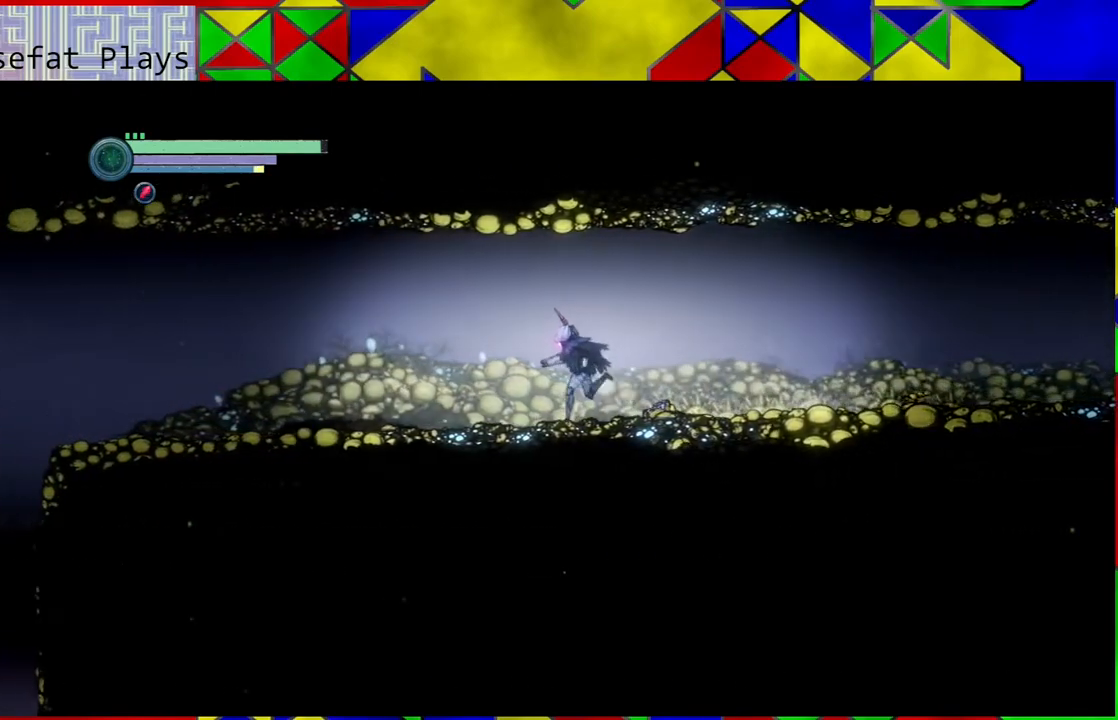
{"buttons": ["R2"], "left_stick": "left", "right_stick": "center", "events": []}
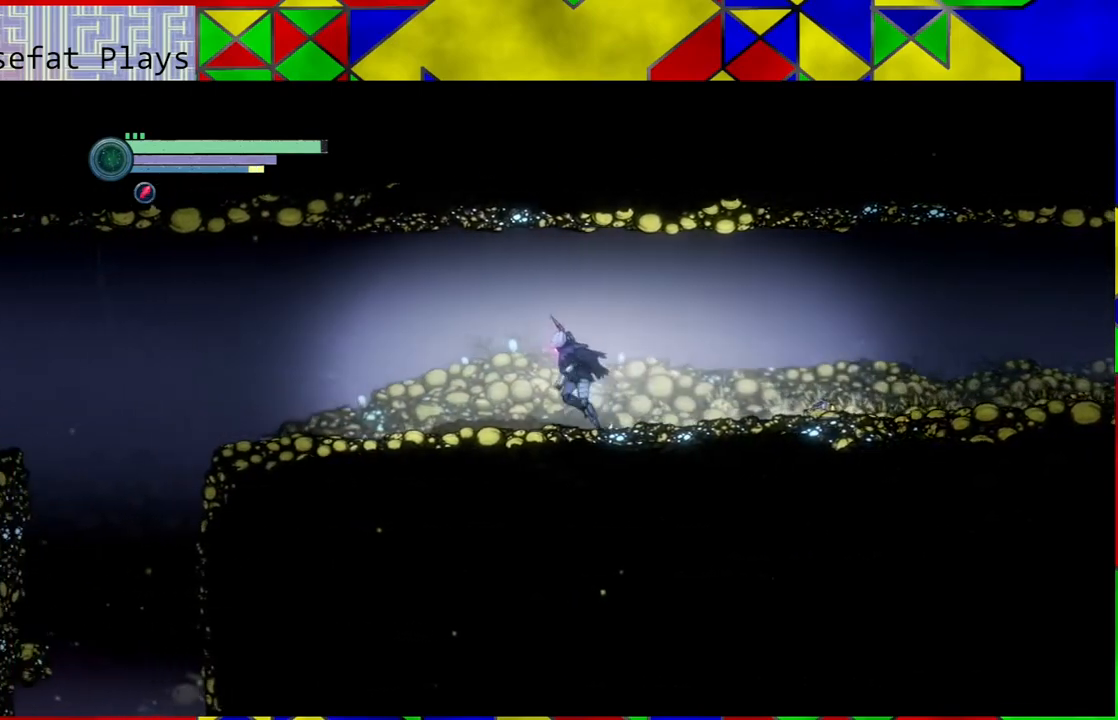
{"buttons": ["R2"], "left_stick": "left", "right_stick": "center", "events": []}
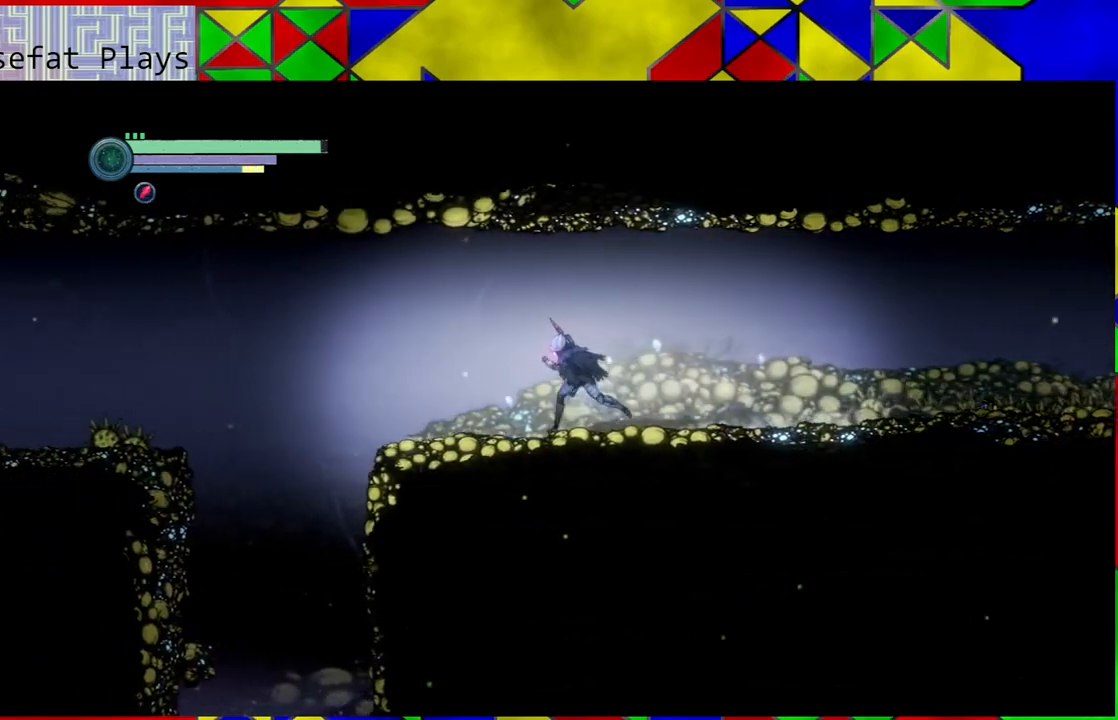
{"buttons": ["B", "R2"], "left_stick": "left", "right_stick": "center", "events": [[417, "B", "down"]]}
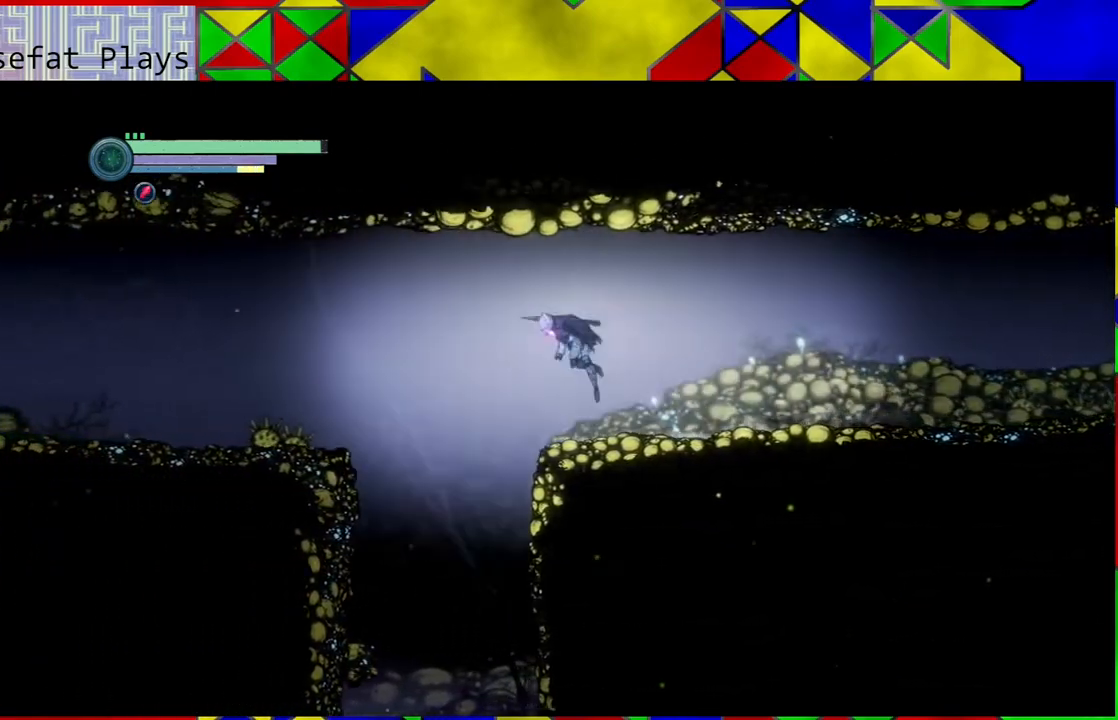
{"buttons": [], "left_stick": "left", "right_stick": "center", "events": [[33, "R2", "up"], [50, "B", "up"], [183, "R1", "down"], [300, "R1", "up"]]}
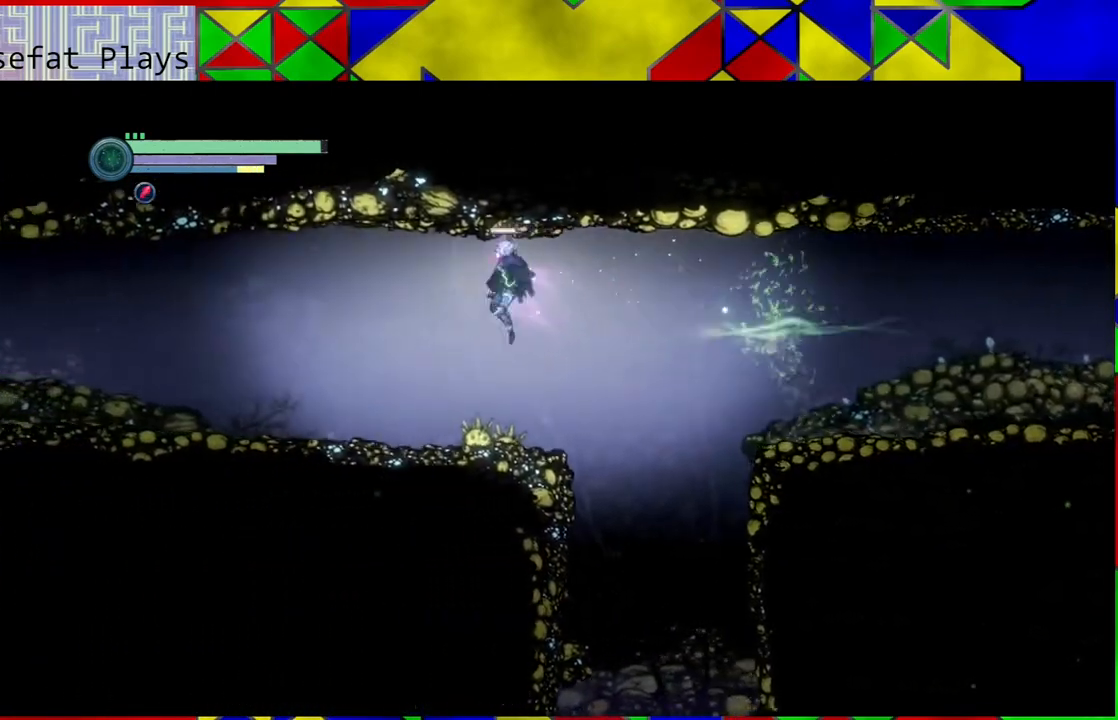
{"buttons": ["R2"], "left_stick": "left", "right_stick": "center", "events": [[100, "R2", "down"]]}